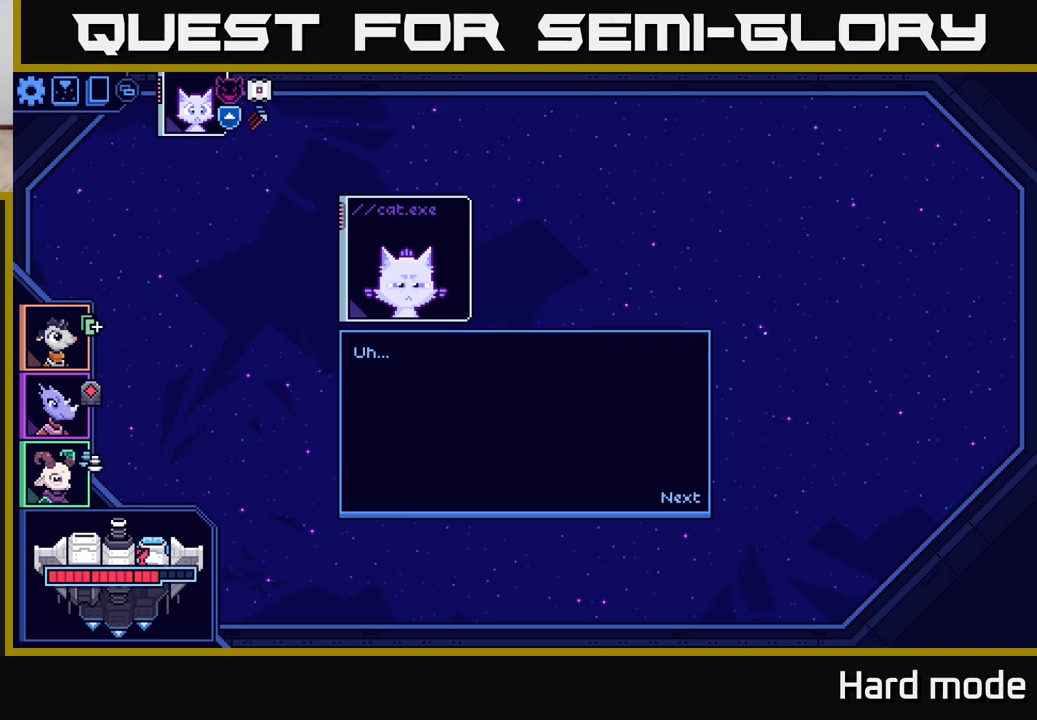
Gameplay with a controller (Xbox layout); each line is a JSON object with the inputs held at the frame after it. "events" lists button and stick changes between this image and that frame as [ms after this image, input, new state], when the widget could be followed in between.
{"buttons": [], "left_stick": "center", "right_stick": "center", "events": [[317, "A", "down"], [467, "A", "up"]]}
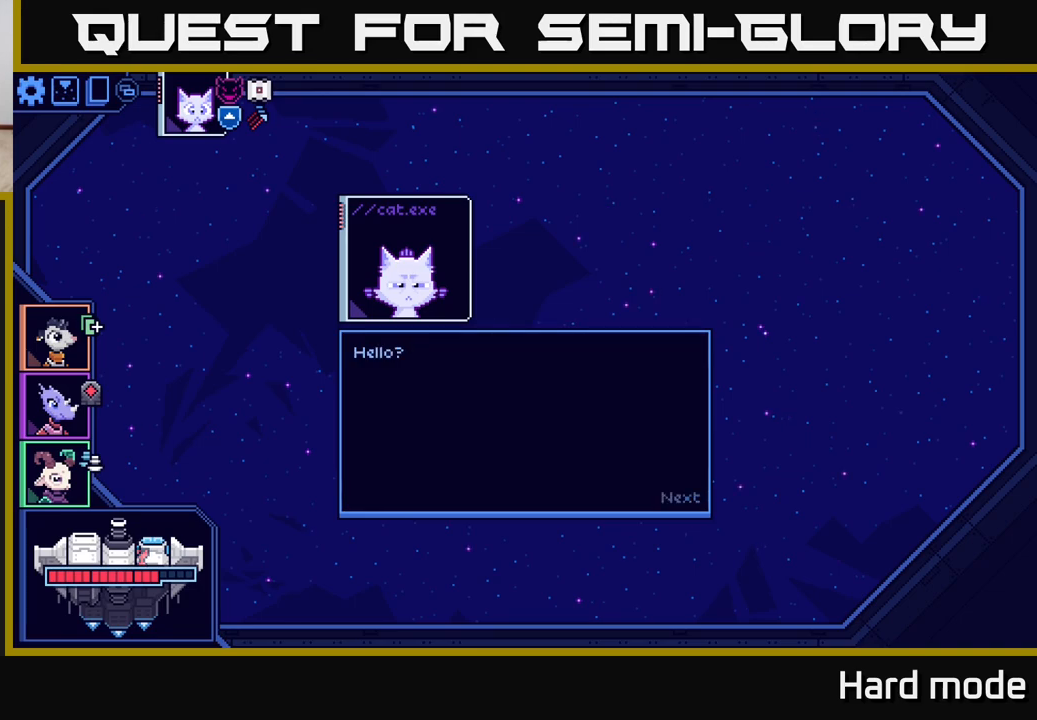
{"buttons": [], "left_stick": "center", "right_stick": "center", "events": []}
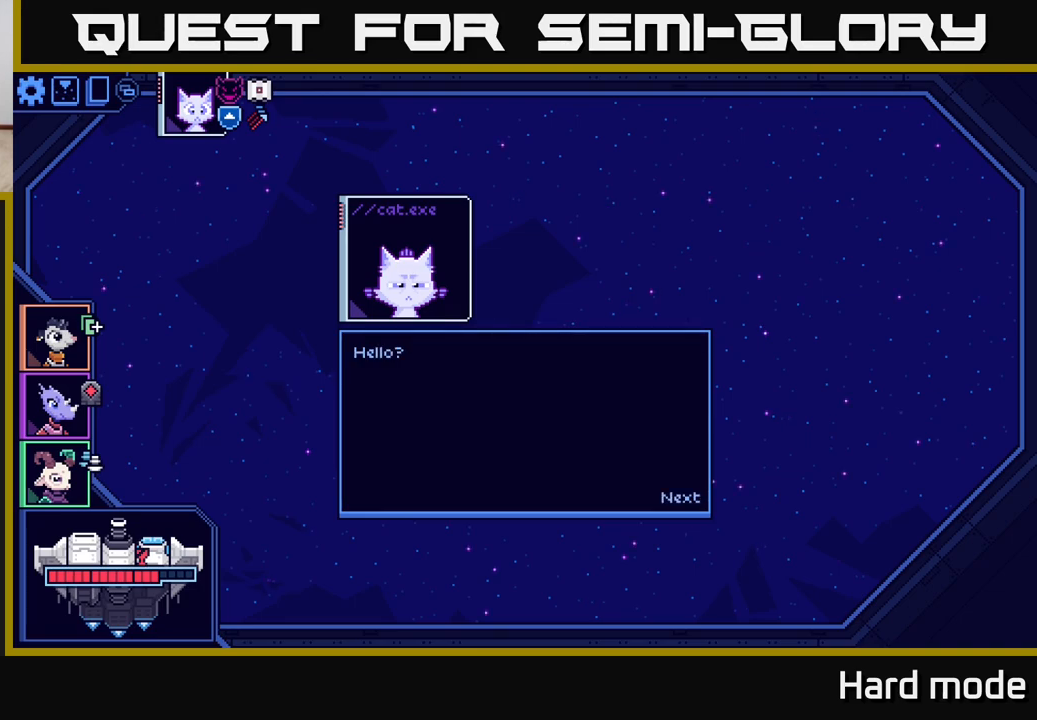
{"buttons": [], "left_stick": "center", "right_stick": "center", "events": [[83, "A", "down"], [167, "A", "up"]]}
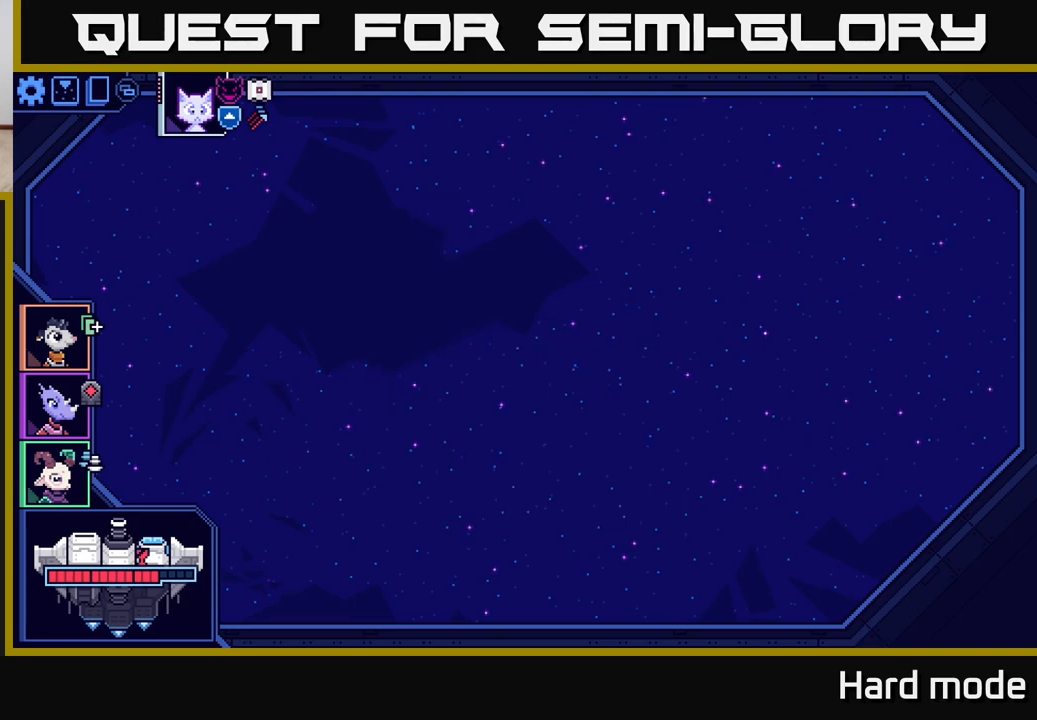
{"buttons": [], "left_stick": "center", "right_stick": "center", "events": []}
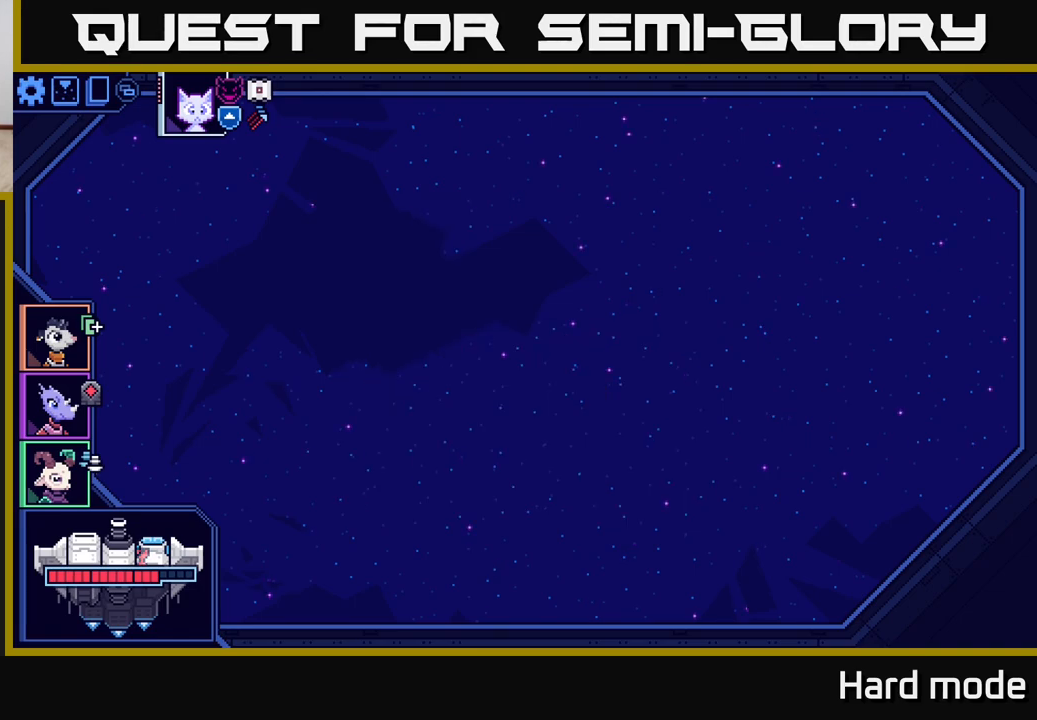
{"buttons": [], "left_stick": "center", "right_stick": "center", "events": []}
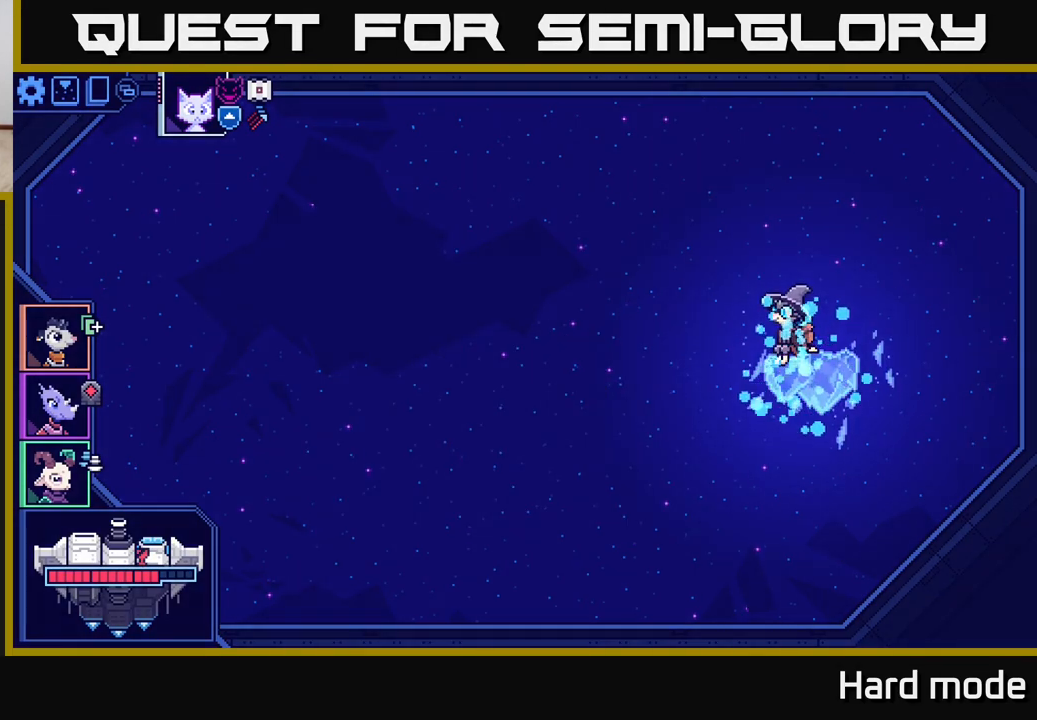
{"buttons": [], "left_stick": "center", "right_stick": "center", "events": []}
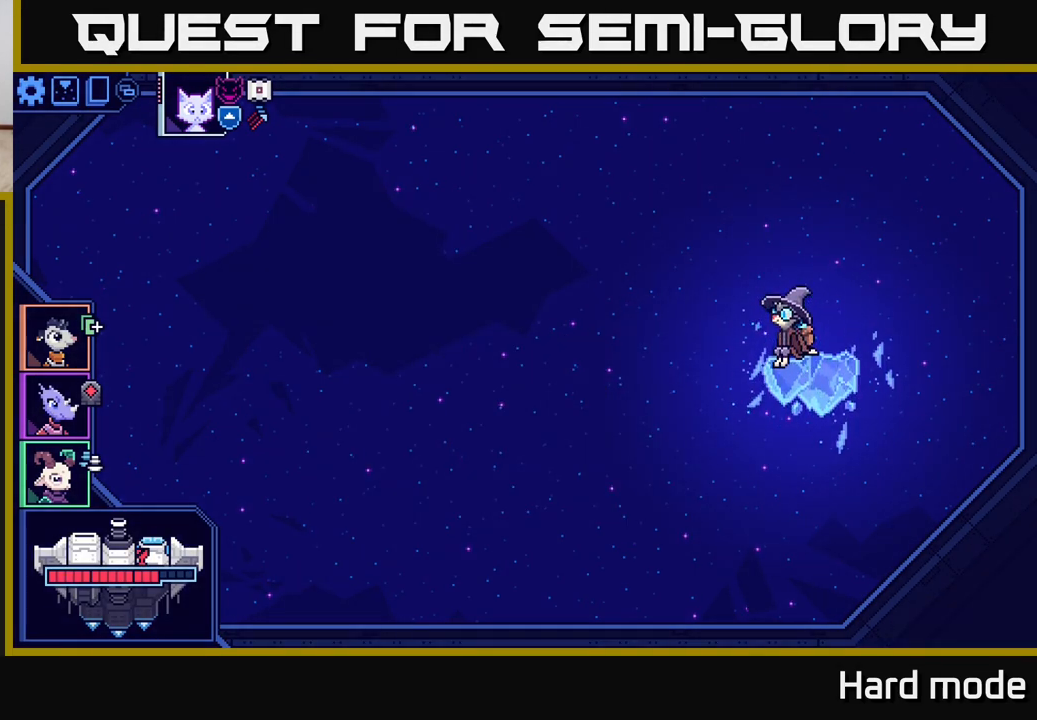
{"buttons": [], "left_stick": "center", "right_stick": "center", "events": []}
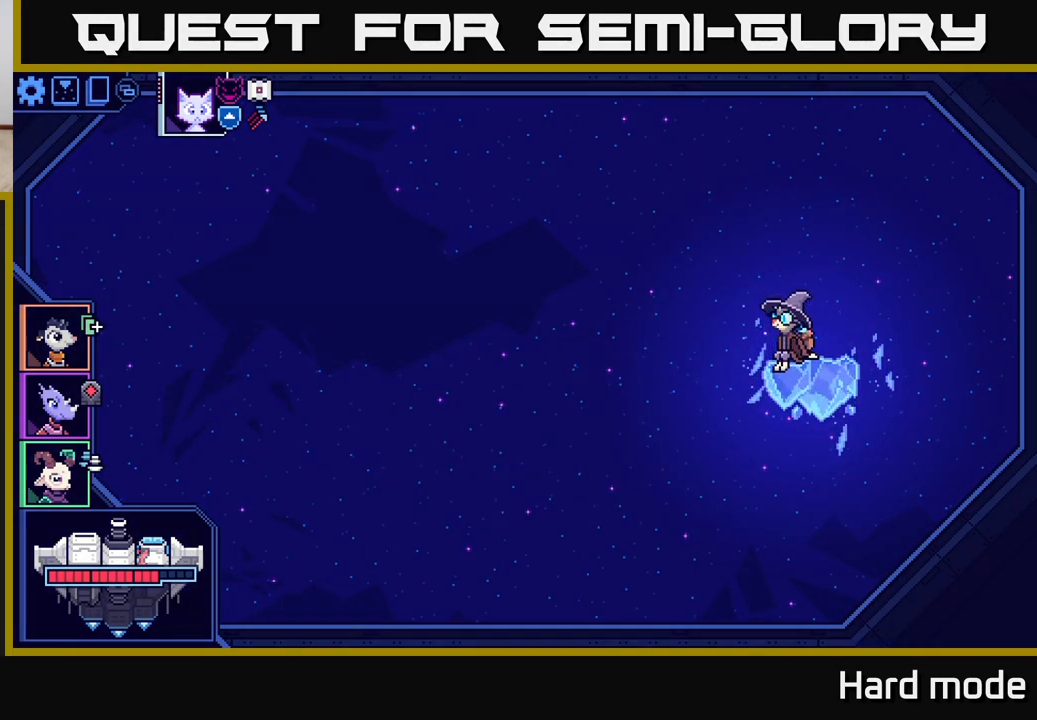
{"buttons": [], "left_stick": "center", "right_stick": "center", "events": []}
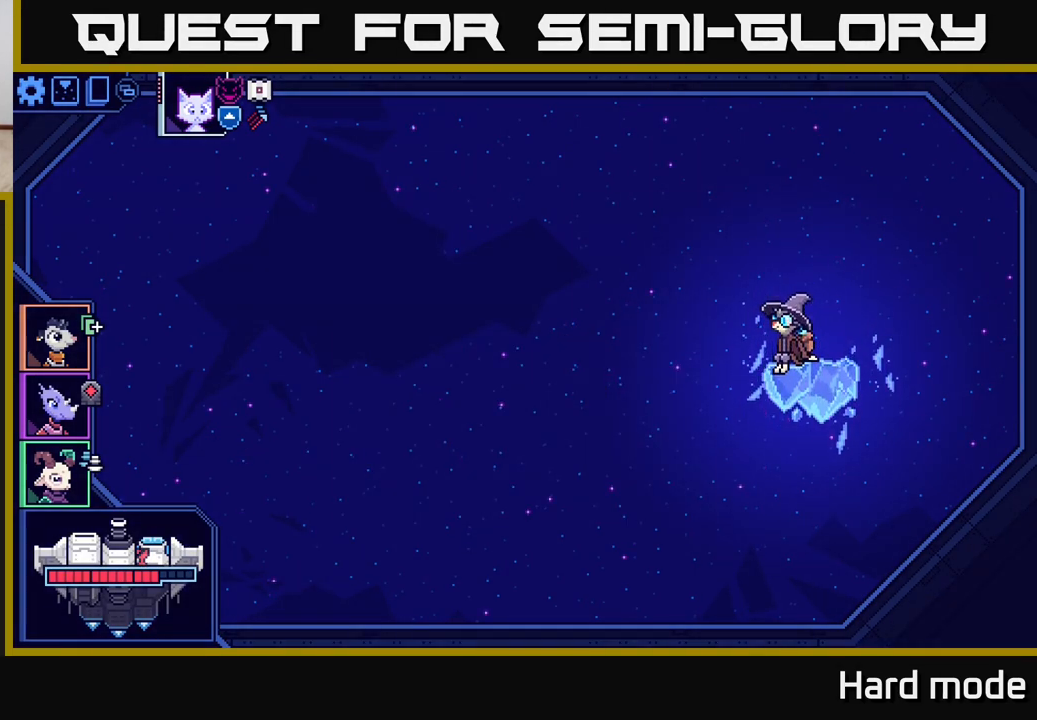
{"buttons": [], "left_stick": "center", "right_stick": "center", "events": []}
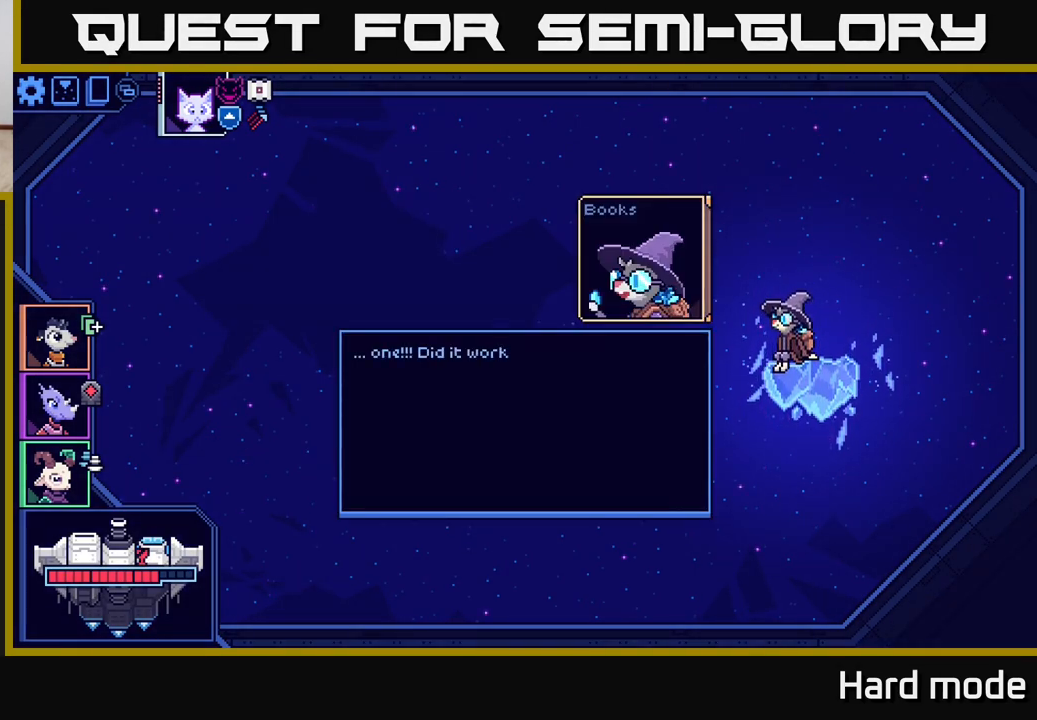
{"buttons": [], "left_stick": "center", "right_stick": "center", "events": []}
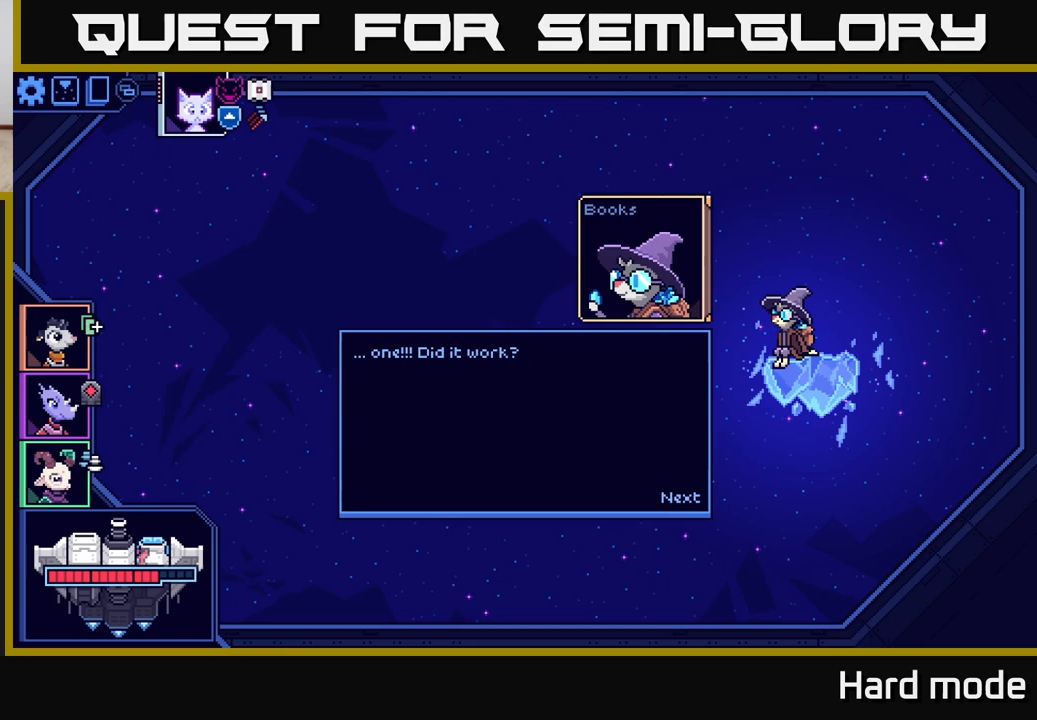
{"buttons": [], "left_stick": "center", "right_stick": "center", "events": []}
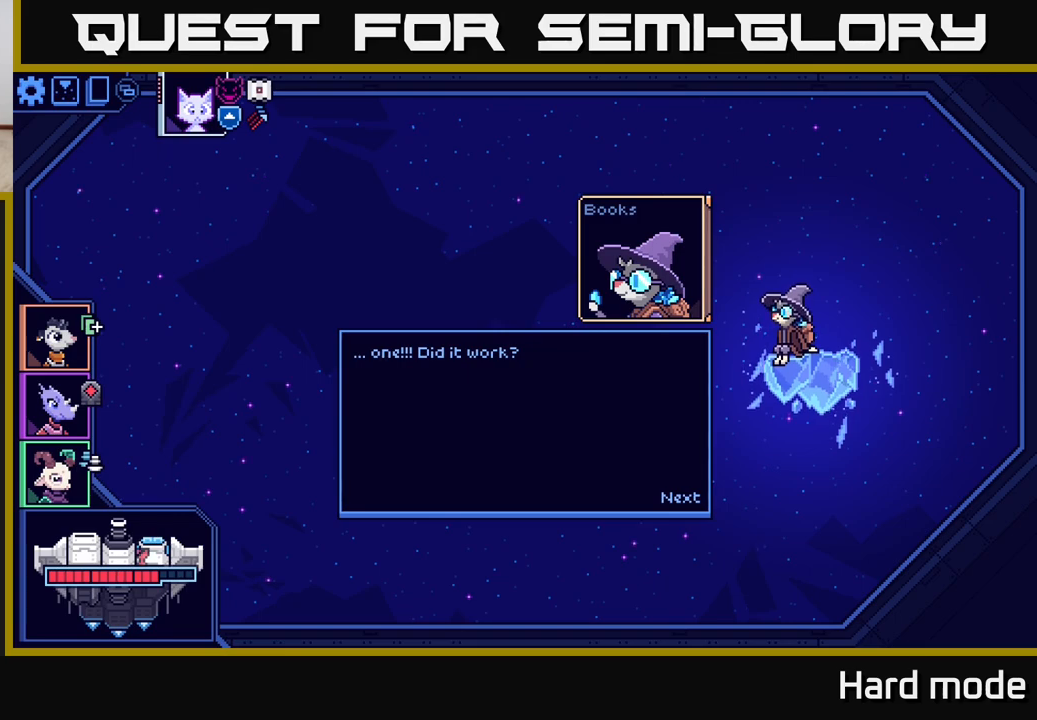
{"buttons": [], "left_stick": "center", "right_stick": "center", "events": [[200, "A", "down"], [317, "A", "up"]]}
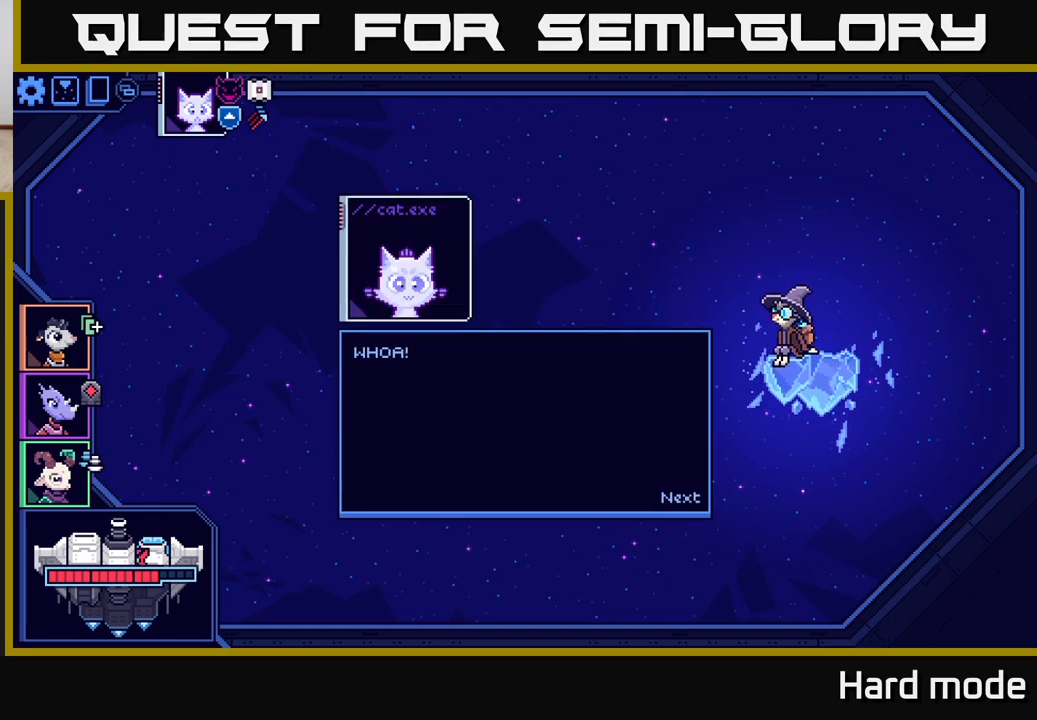
{"buttons": [], "left_stick": "center", "right_stick": "center", "events": []}
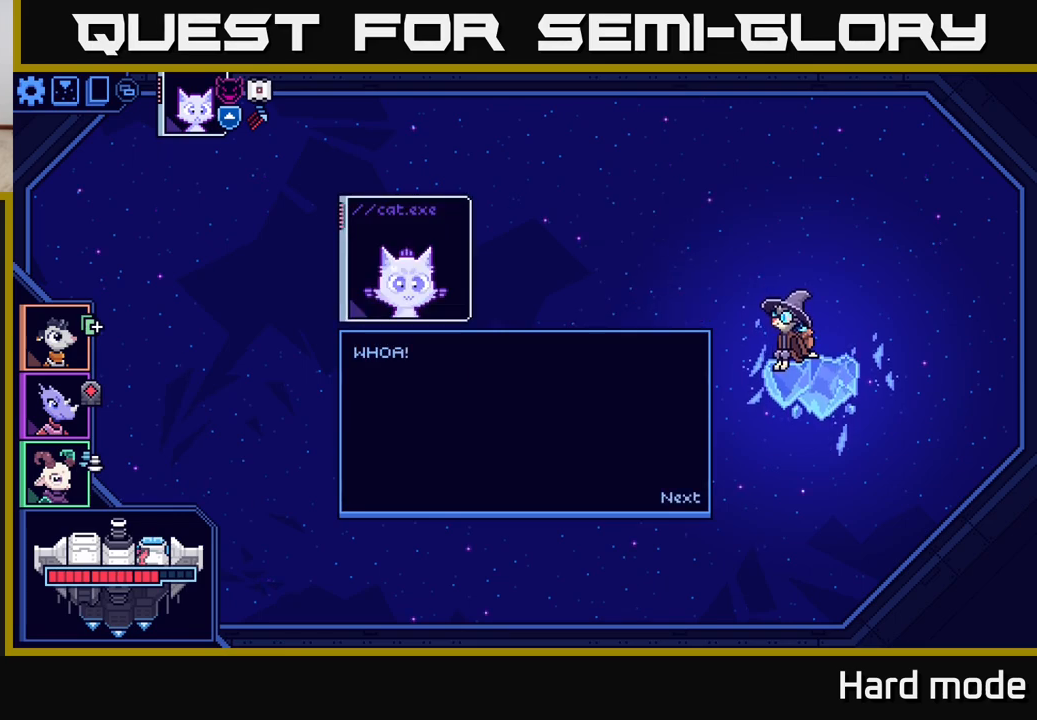
{"buttons": [], "left_stick": "center", "right_stick": "center", "events": [[183, "A", "down"], [283, "A", "up"]]}
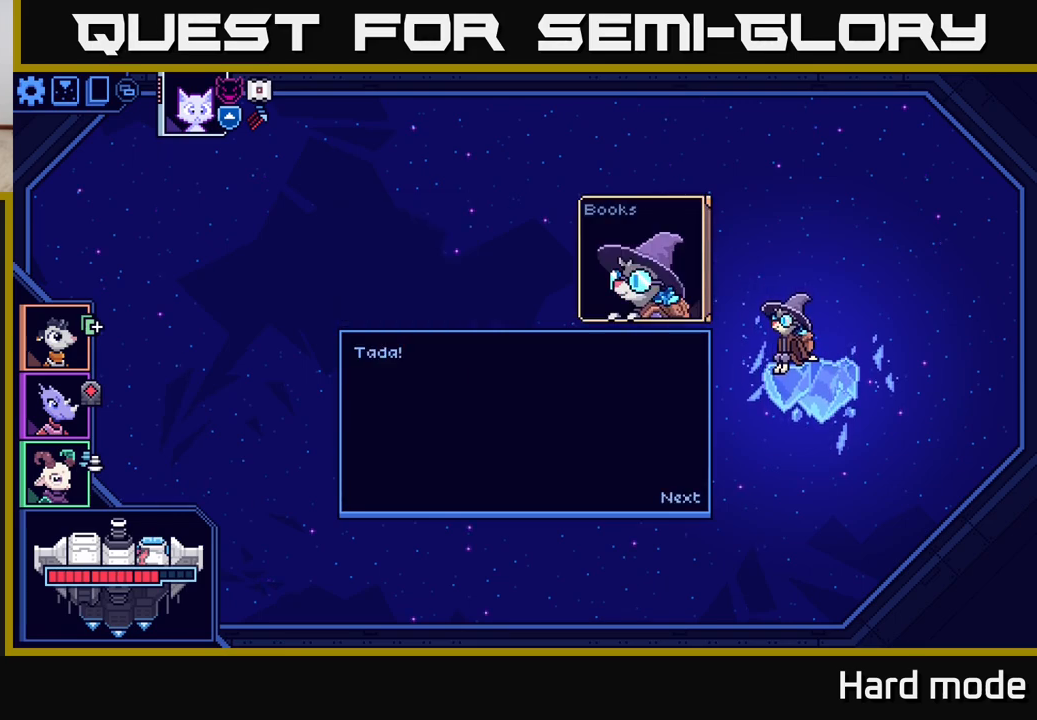
{"buttons": [], "left_stick": "center", "right_stick": "center", "events": []}
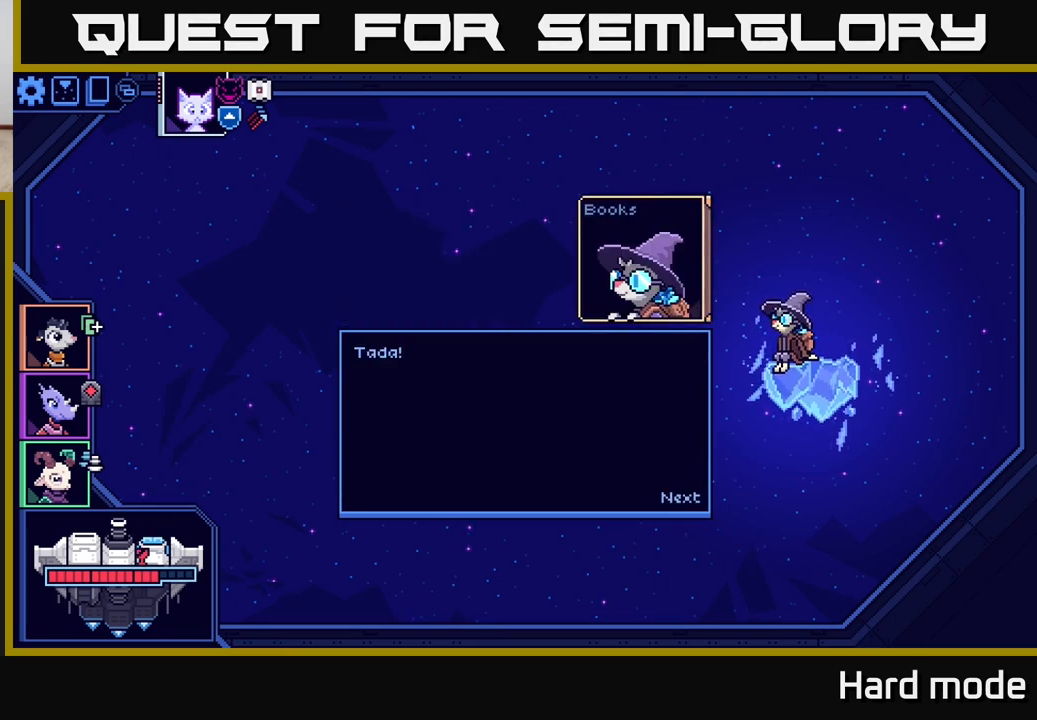
{"buttons": [], "left_stick": "center", "right_stick": "center", "events": [[50, "A", "down"], [100, "A", "up"]]}
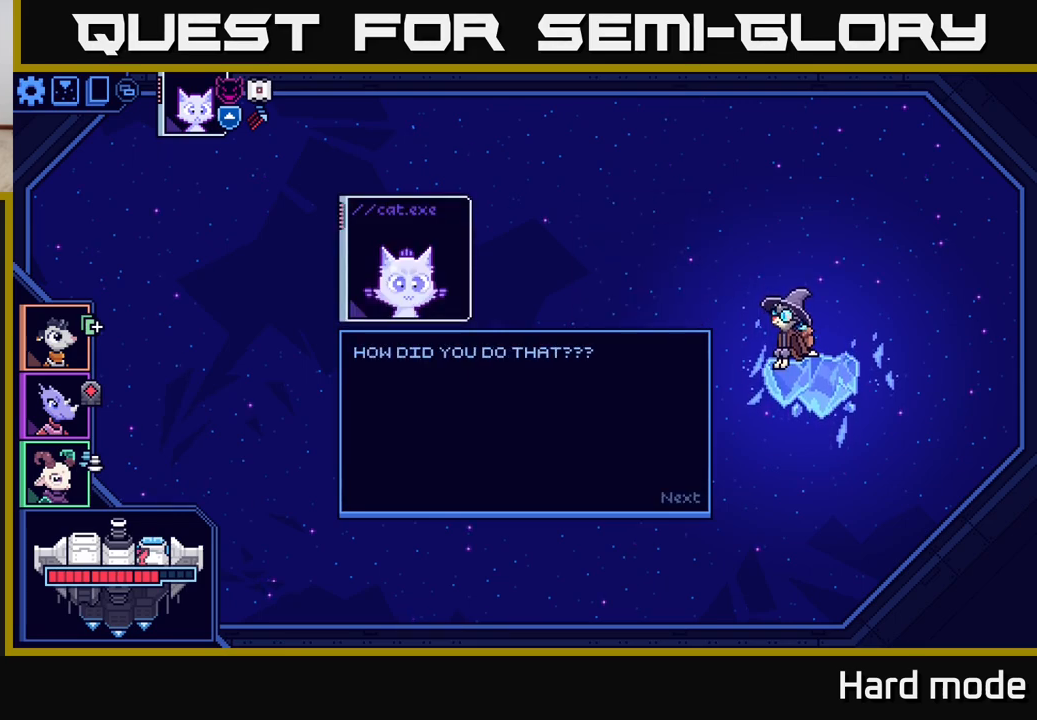
{"buttons": [], "left_stick": "center", "right_stick": "center", "events": []}
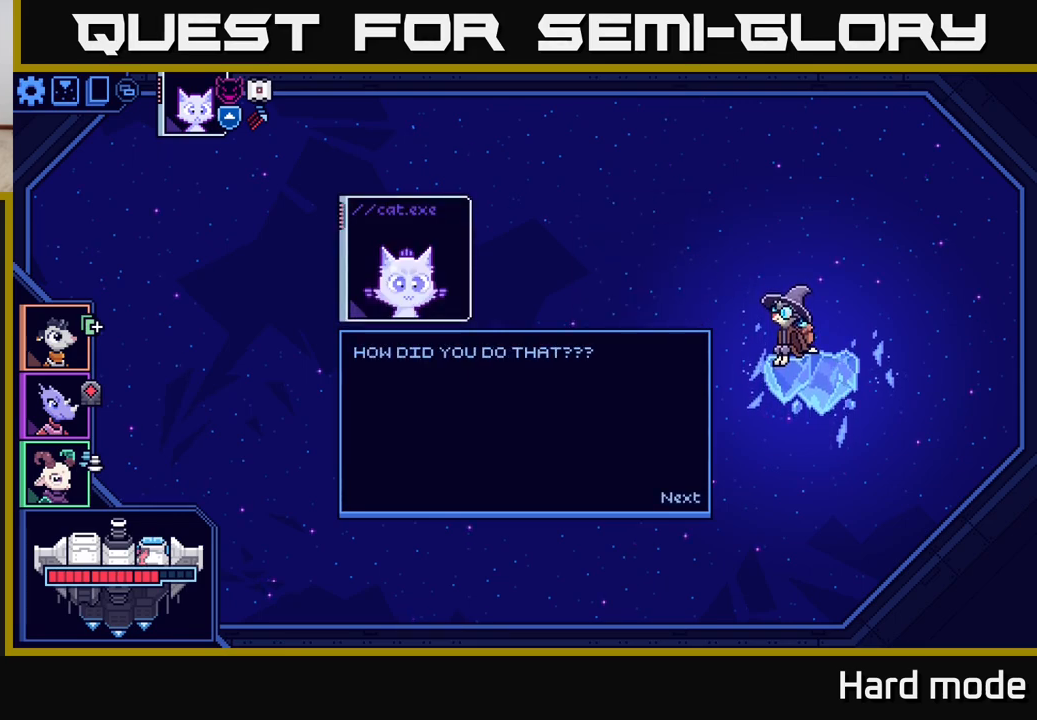
{"buttons": [], "left_stick": "center", "right_stick": "center", "events": [[50, "A", "down"], [150, "A", "up"]]}
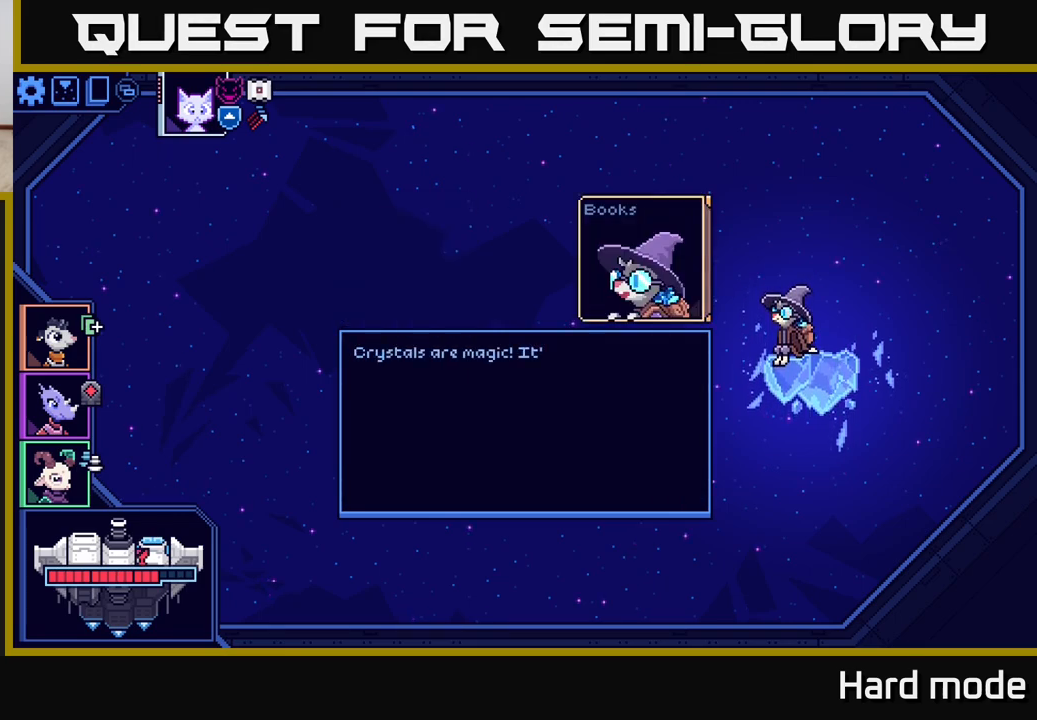
{"buttons": [], "left_stick": "center", "right_stick": "center", "events": []}
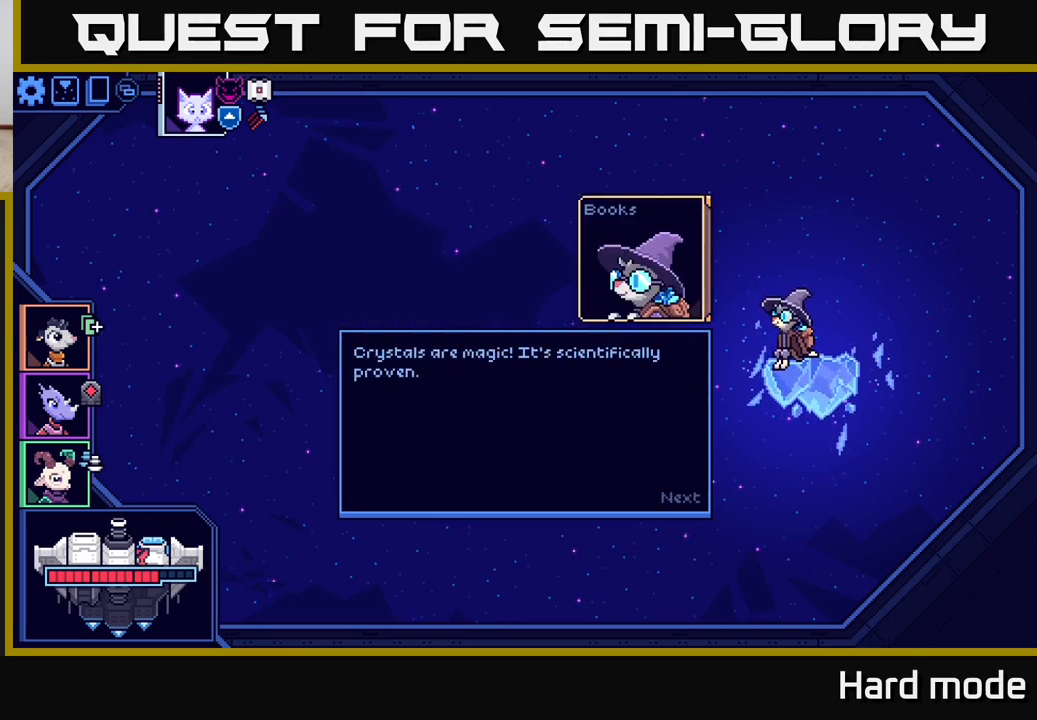
{"buttons": [], "left_stick": "center", "right_stick": "center", "events": []}
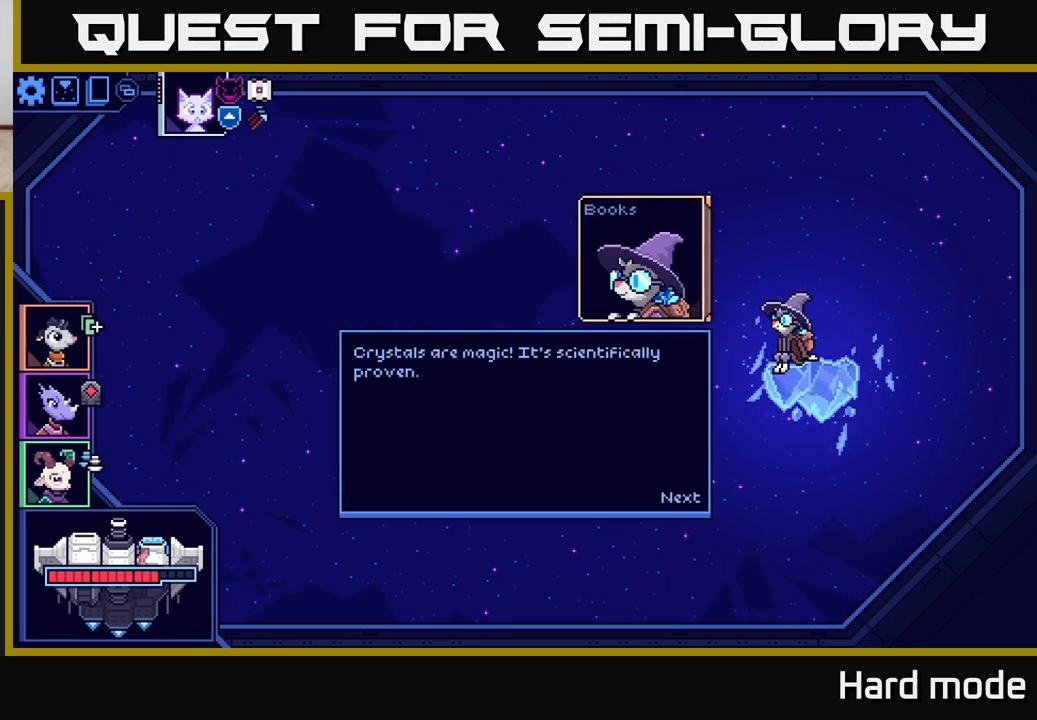
{"buttons": [], "left_stick": "center", "right_stick": "center", "events": [[33, "A", "down"], [117, "A", "up"]]}
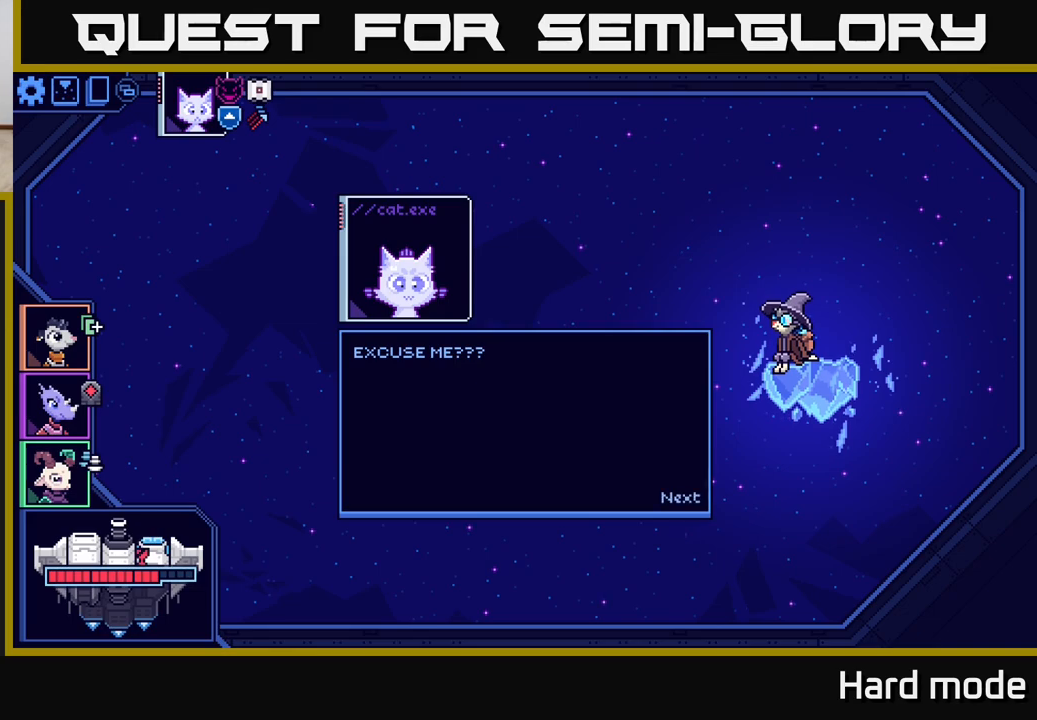
{"buttons": [], "left_stick": "center", "right_stick": "center", "events": [[267, "A", "down"], [350, "A", "up"]]}
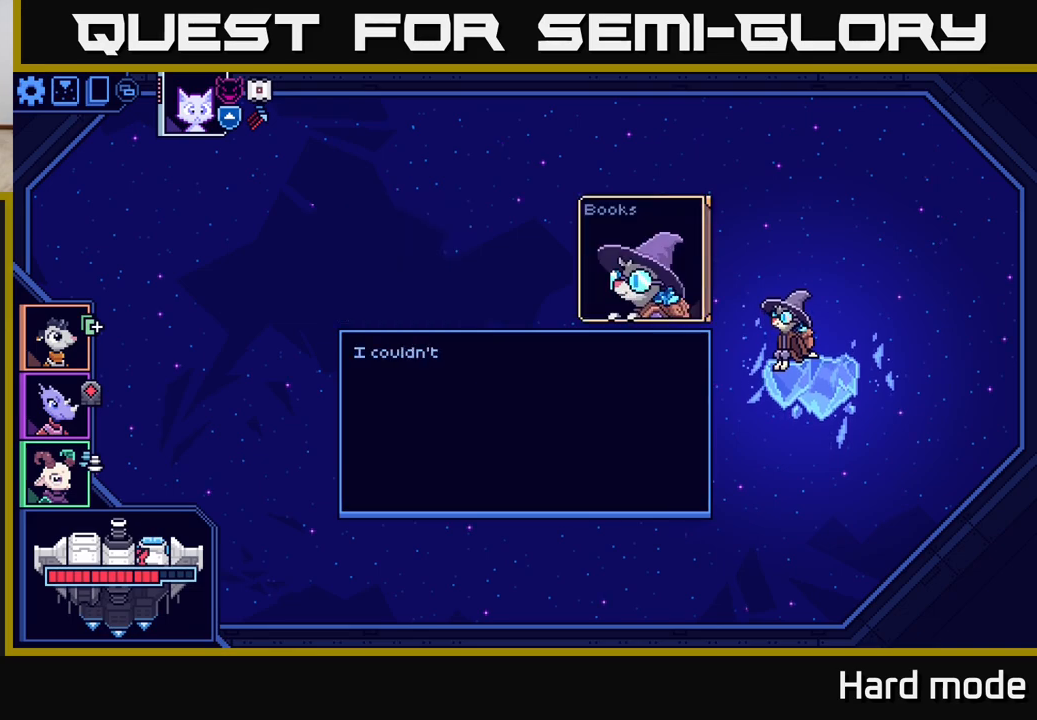
{"buttons": [], "left_stick": "center", "right_stick": "center", "events": []}
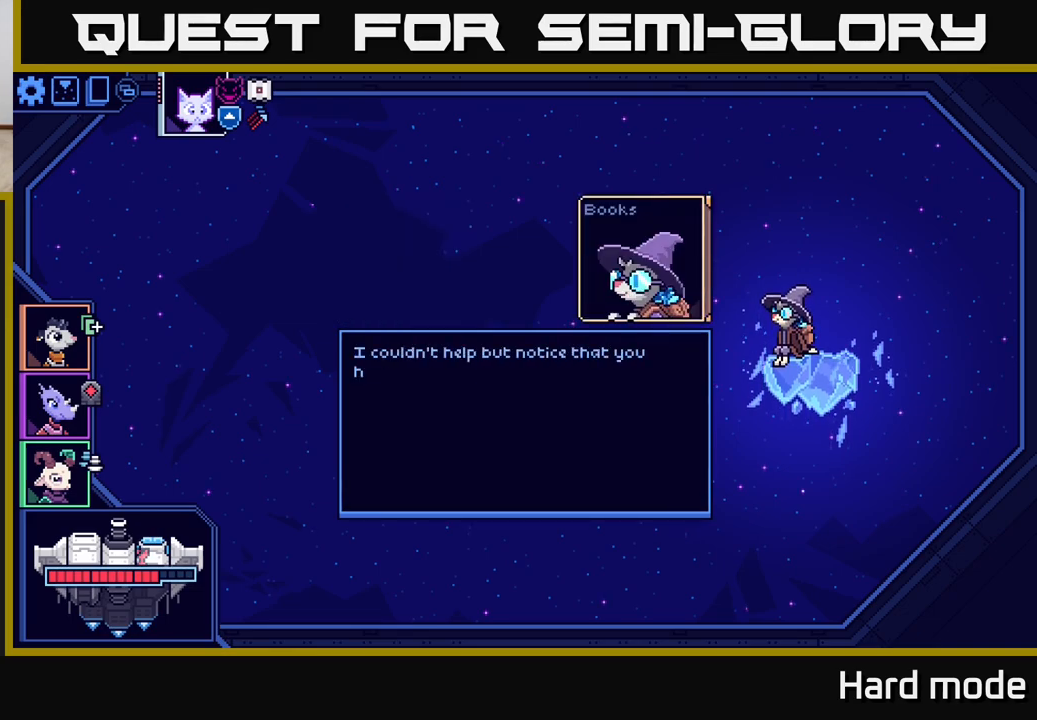
{"buttons": [], "left_stick": "center", "right_stick": "center", "events": []}
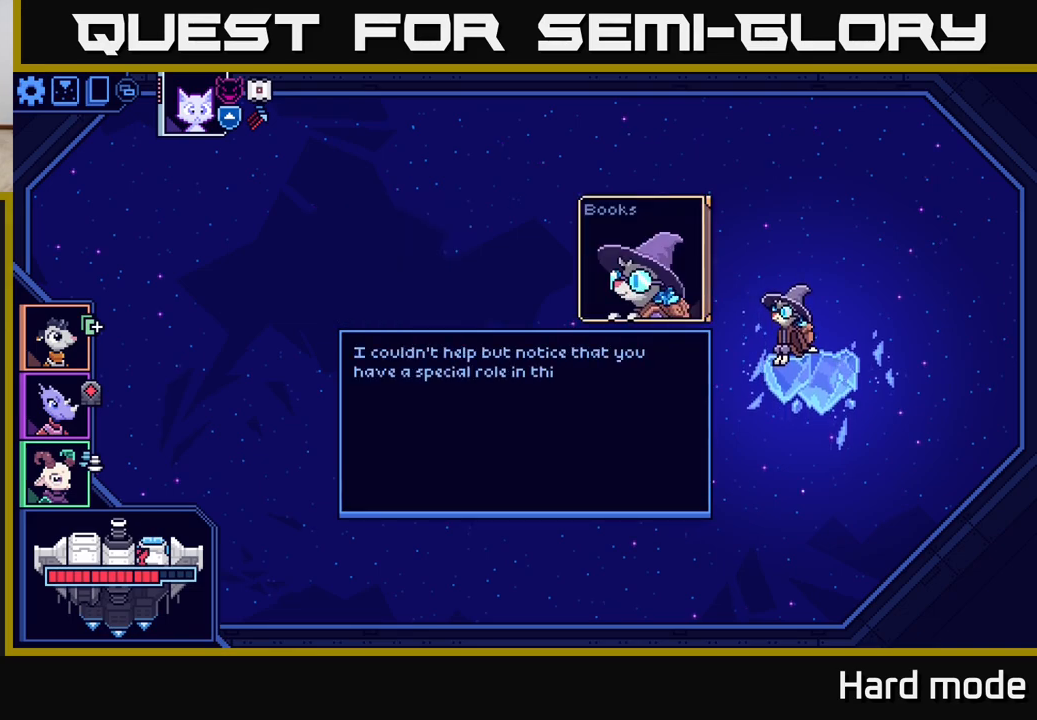
{"buttons": [], "left_stick": "center", "right_stick": "center", "events": []}
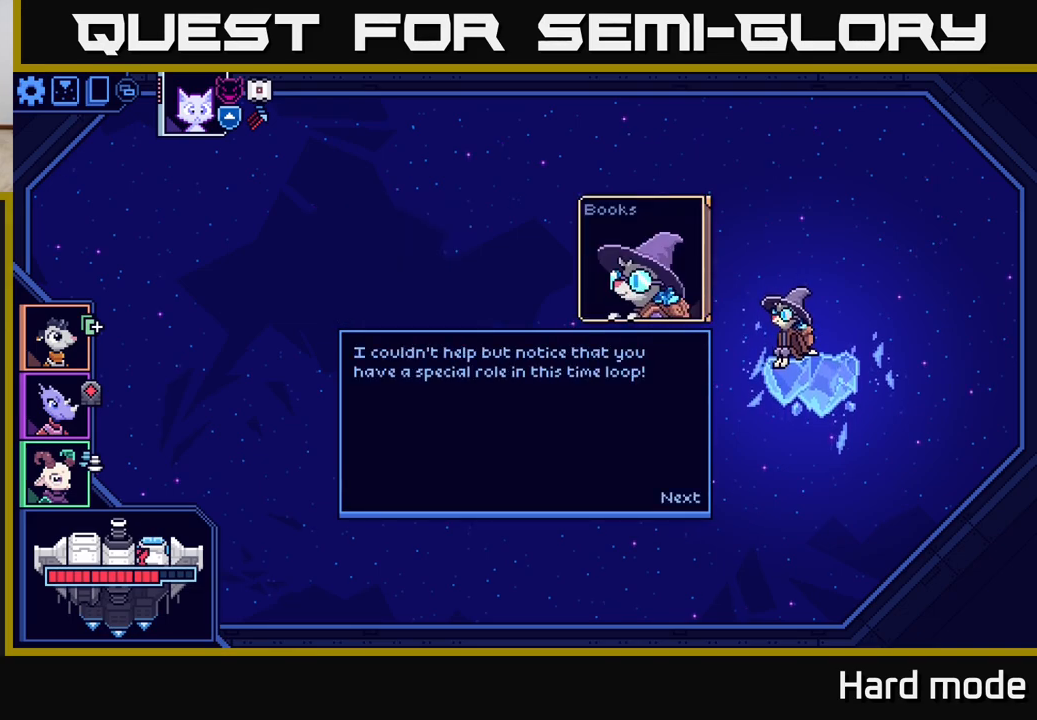
{"buttons": [], "left_stick": "center", "right_stick": "center", "events": []}